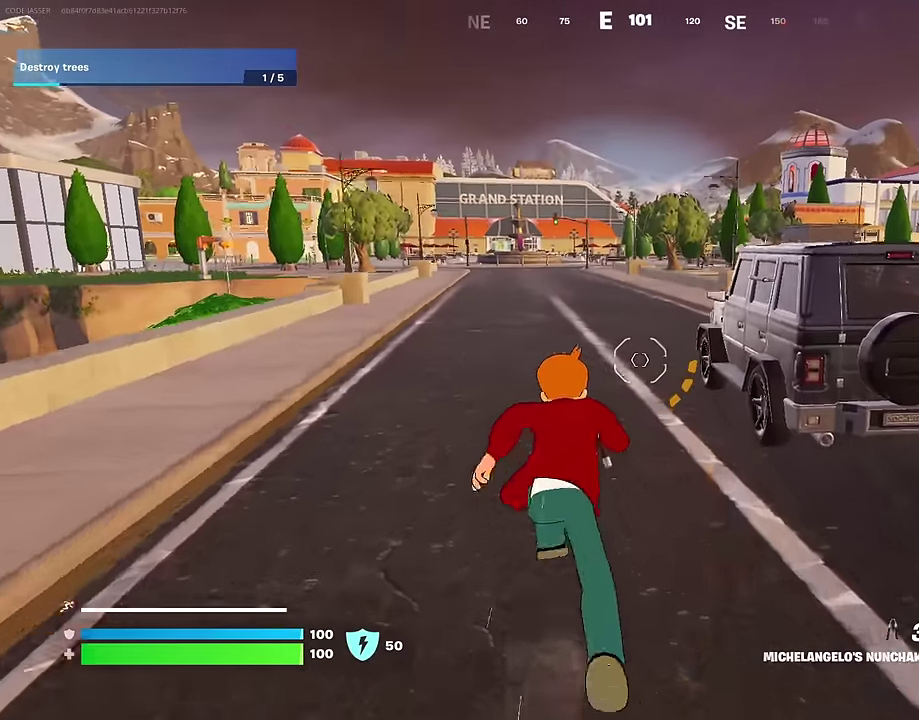
Gameplay with a controller (PlayStation layout); each line is a JSON object with the inputs held at the frame after it (dt_ms = milliseconds from this image to that frame). "events" lists button and stick changes between this image and that frame as [ms after this image, input, new state], when the widget could be followed in between. Not read: L1.
{"dt_ms": 600, "buttons": [], "left_stick": "up-left", "right_stick": "center", "events": [[50, "CROSS", "down"], [133, "CROSS", "up"], [183, "L2", "down"], [250, "right_stick", "up-left"], [317, "L2", "up"], [333, "right_stick", "center"]]}
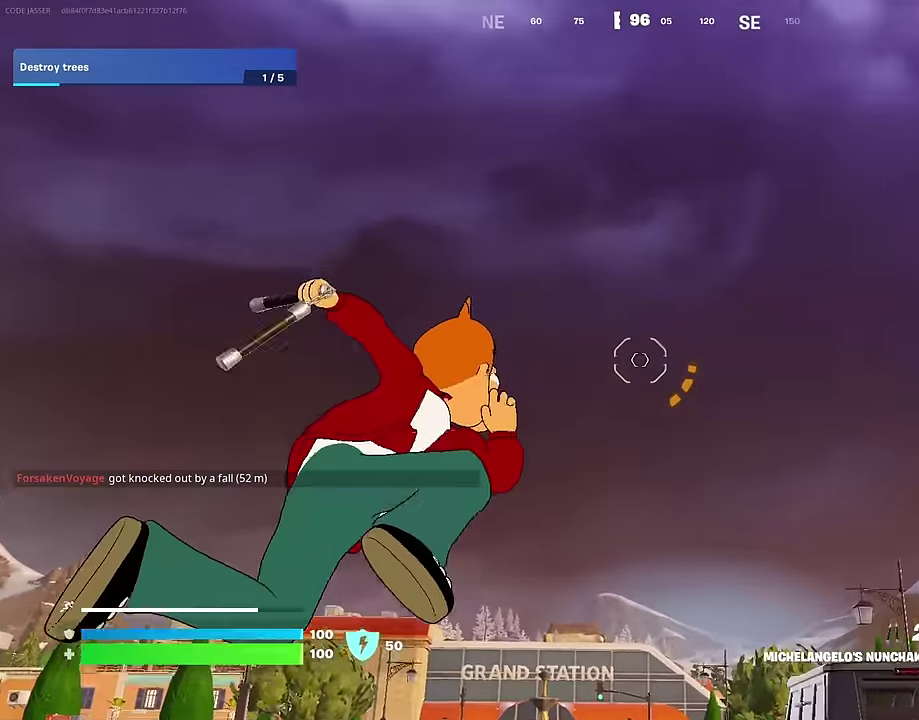
{"dt_ms": 400, "buttons": [], "left_stick": "up-left", "right_stick": "center", "events": [[33, "right_stick", "up"], [133, "right_stick", "down"], [383, "right_stick", "center"]]}
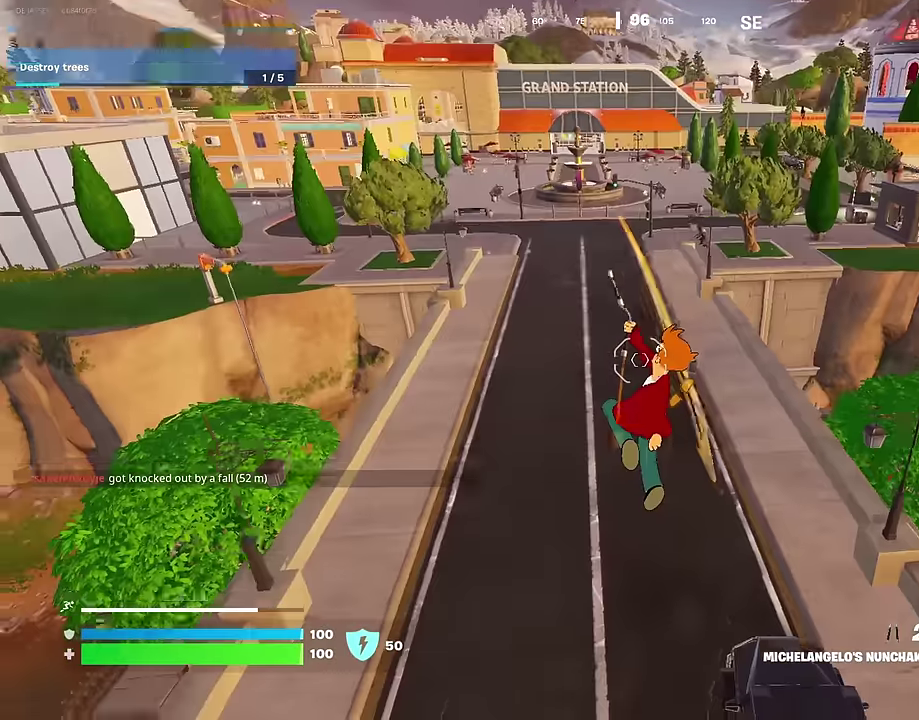
{"dt_ms": 600, "buttons": [], "left_stick": "up-left", "right_stick": "center", "events": []}
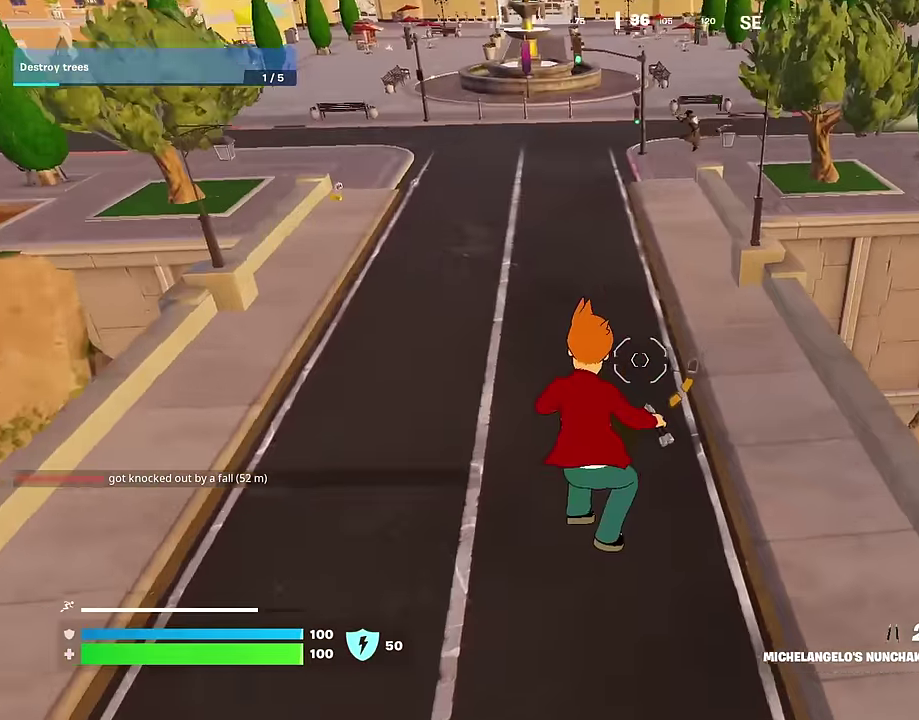
{"dt_ms": 400, "buttons": ["L2"], "left_stick": "up-left", "right_stick": "up", "events": [[83, "right_stick", "up"], [283, "right_stick", "center"], [383, "L2", "down"], [383, "right_stick", "up"]]}
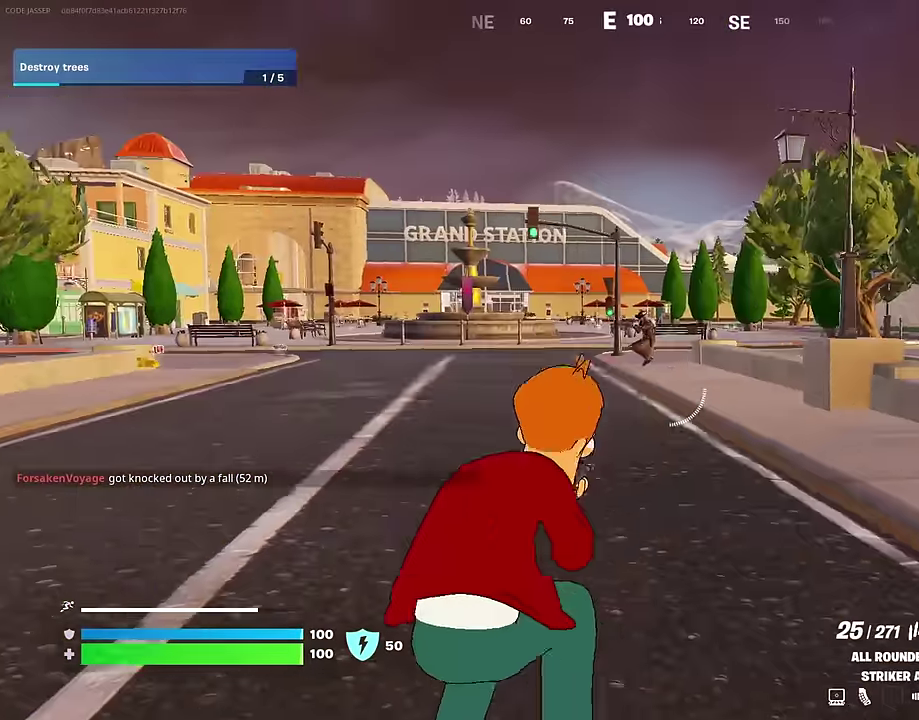
{"dt_ms": 600, "buttons": ["L2", "R2"], "left_stick": "left", "right_stick": "center", "events": [[50, "right_stick", "center"], [183, "right_stick", "up"], [233, "right_stick", "up-right"], [283, "left_stick", "up-right"], [333, "R2", "down"], [467, "left_stick", "left"], [517, "right_stick", "down-left"], [600, "right_stick", "center"]]}
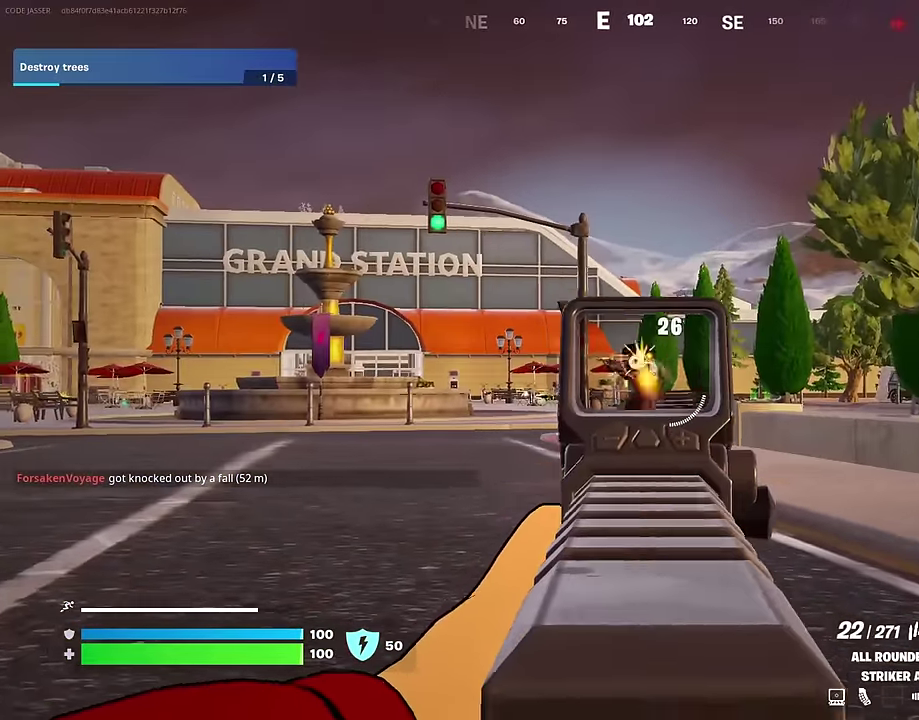
{"dt_ms": 300, "buttons": ["L2", "R2"], "left_stick": "left", "right_stick": "down", "events": [[83, "left_stick", "down-right"], [83, "right_stick", "down"], [150, "left_stick", "down-left"], [200, "left_stick", "left"]]}
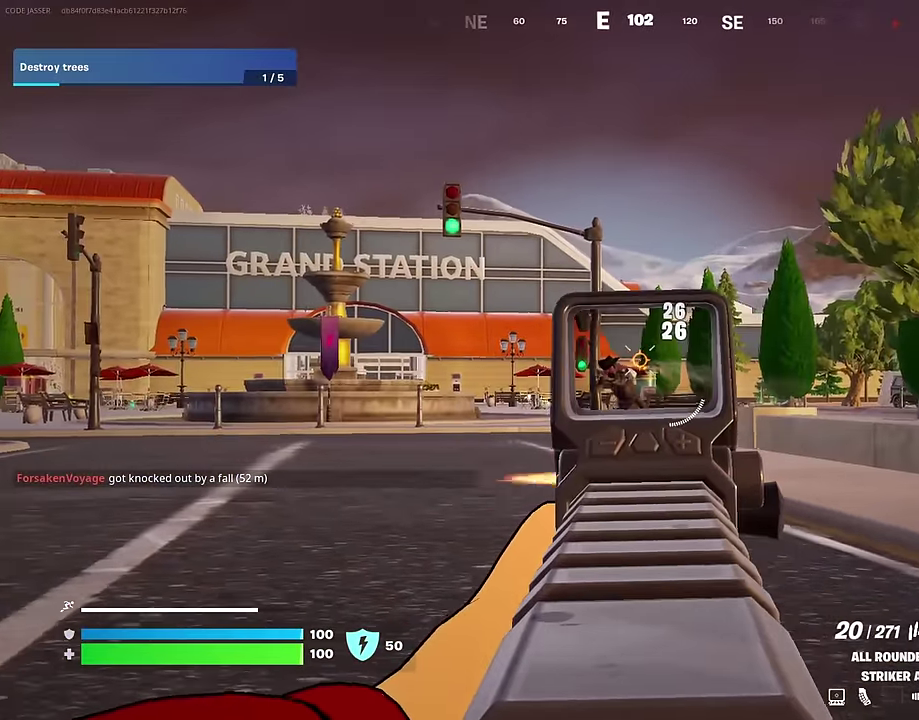
{"dt_ms": 700, "buttons": ["L2", "R2"], "left_stick": "left", "right_stick": "down-left", "events": [[17, "right_stick", "down-left"], [183, "right_stick", "down"], [200, "left_stick", "center"], [300, "left_stick", "left"], [317, "right_stick", "down-left"], [600, "right_stick", "down"], [650, "right_stick", "down-left"]]}
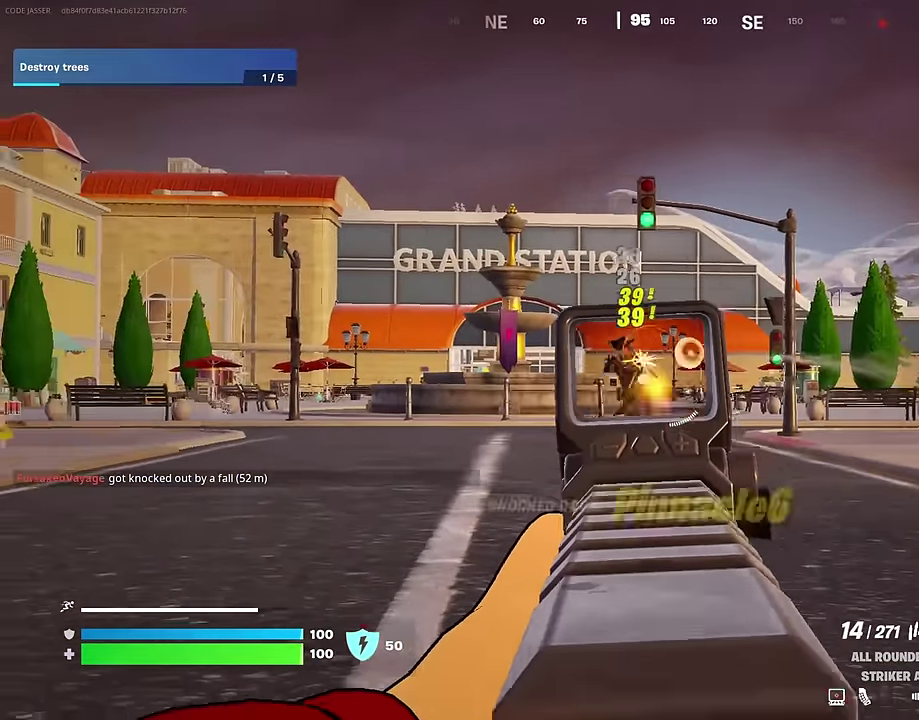
{"dt_ms": 300, "buttons": [], "left_stick": "up-left", "right_stick": "right", "events": [[150, "left_stick", "center"], [183, "L2", "up"], [183, "R2", "up"], [200, "left_stick", "up-left"], [200, "right_stick", "down"], [283, "right_stick", "right"]]}
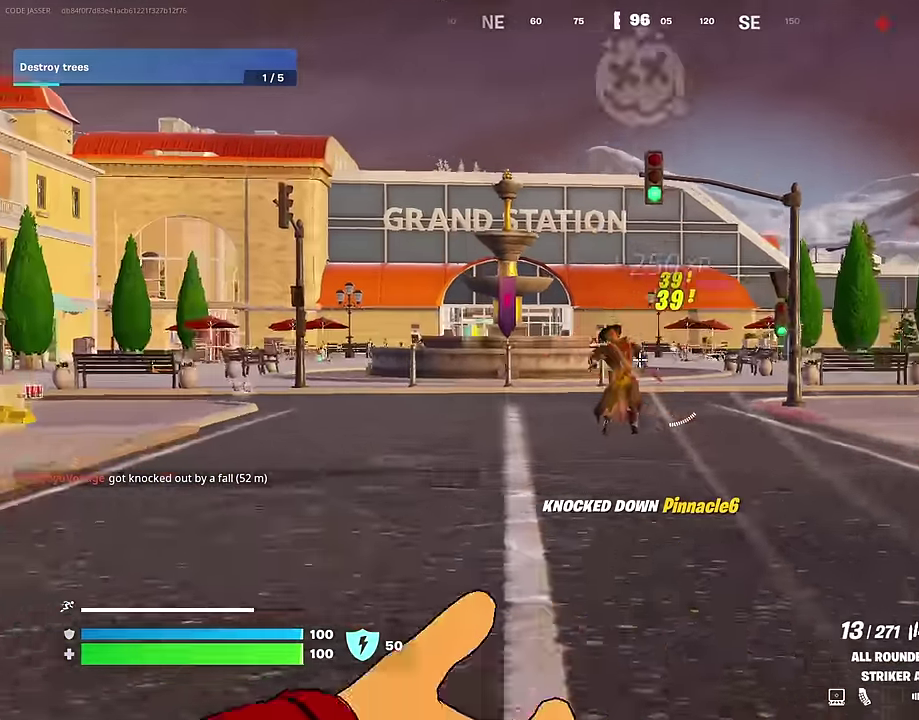
{"dt_ms": 700, "buttons": [], "left_stick": "left", "right_stick": "center", "events": [[50, "left_stick", "left"], [283, "right_stick", "center"]]}
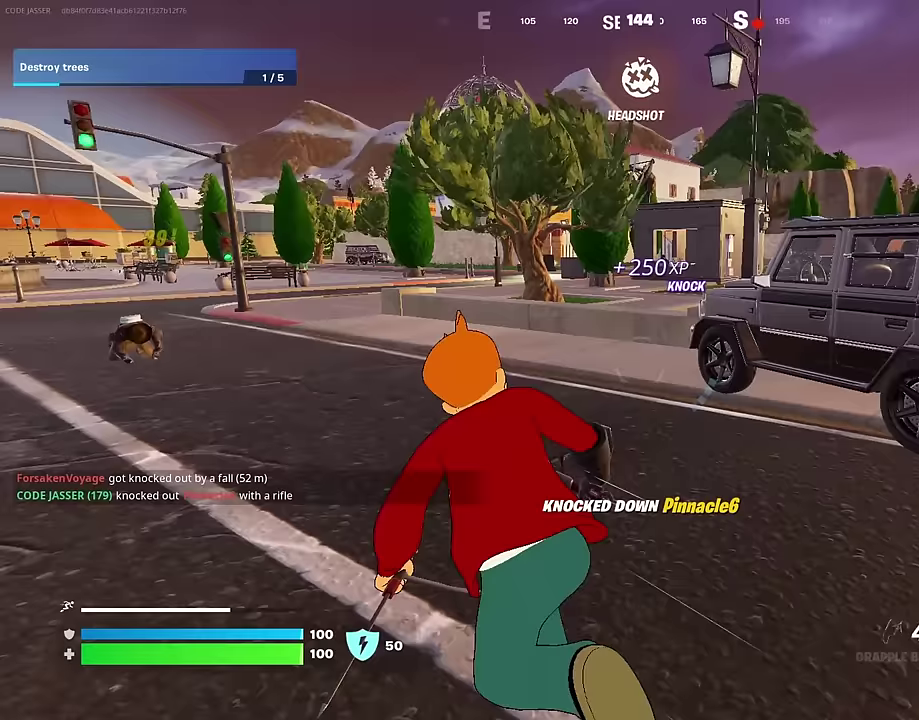
{"dt_ms": 300, "buttons": [], "left_stick": "left", "right_stick": "center", "events": []}
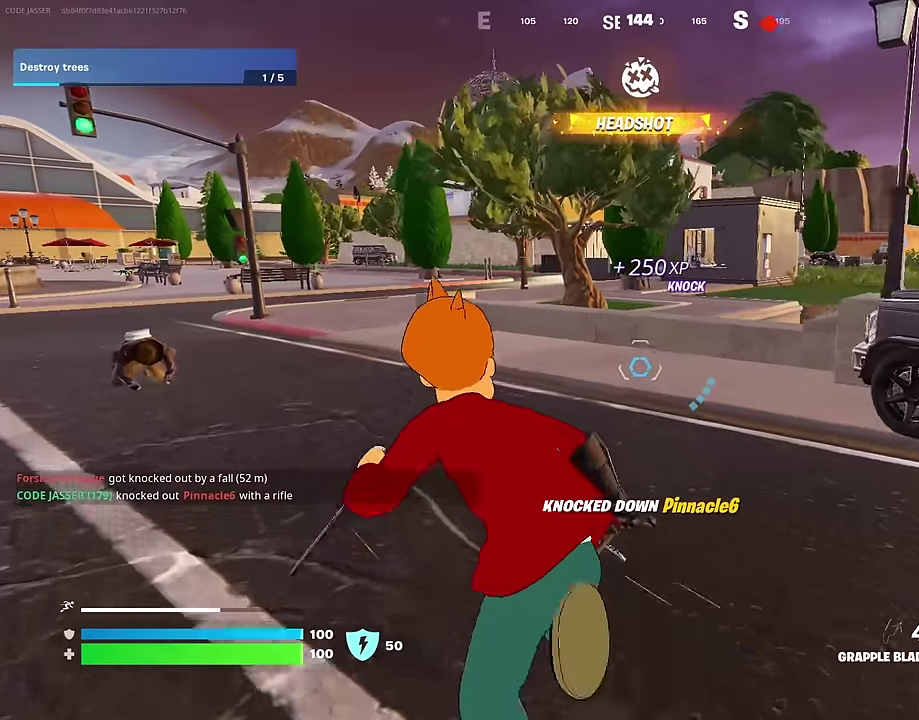
{"dt_ms": 900, "buttons": [], "left_stick": "left", "right_stick": "center", "events": [[183, "left_stick", "up-left"], [283, "left_stick", "up"], [367, "left_stick", "up-right"], [367, "right_stick", "right"], [467, "right_stick", "center"], [517, "left_stick", "up"], [567, "left_stick", "up-left"], [717, "right_stick", "down-right"], [783, "left_stick", "left"], [817, "right_stick", "center"]]}
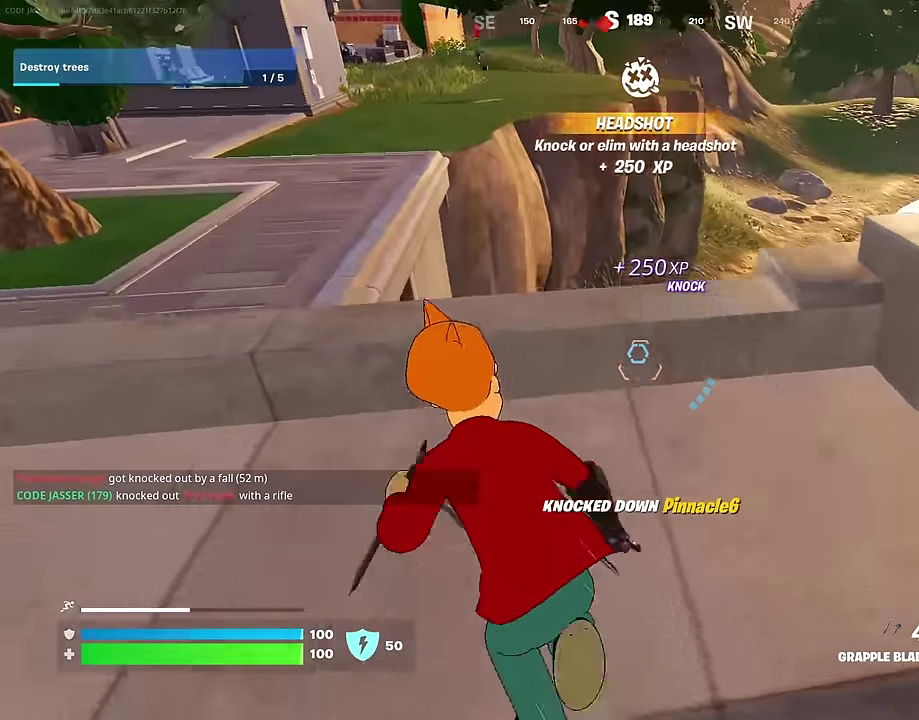
{"dt_ms": 300, "buttons": [], "left_stick": "up-left", "right_stick": "center", "events": [[50, "CROSS", "down"], [83, "left_stick", "up-left"], [117, "CROSS", "up"]]}
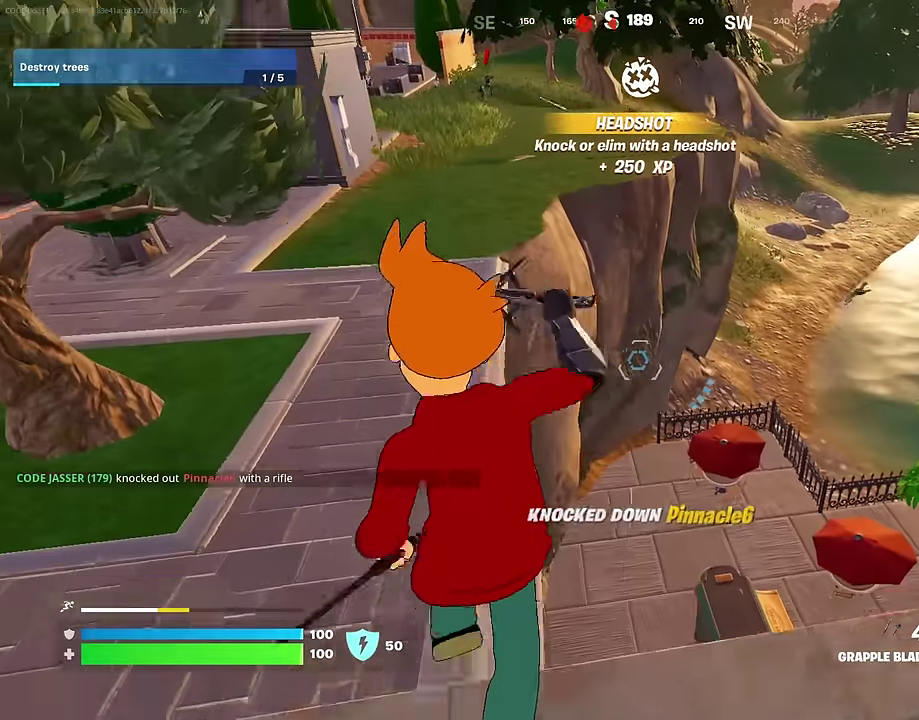
{"dt_ms": 700, "buttons": ["R1"], "left_stick": "right", "right_stick": "center", "events": [[250, "left_stick", "up"], [467, "left_stick", "up-left"], [533, "R1", "down"], [583, "R1", "up"], [617, "left_stick", "up-right"], [633, "R1", "down"], [667, "left_stick", "right"]]}
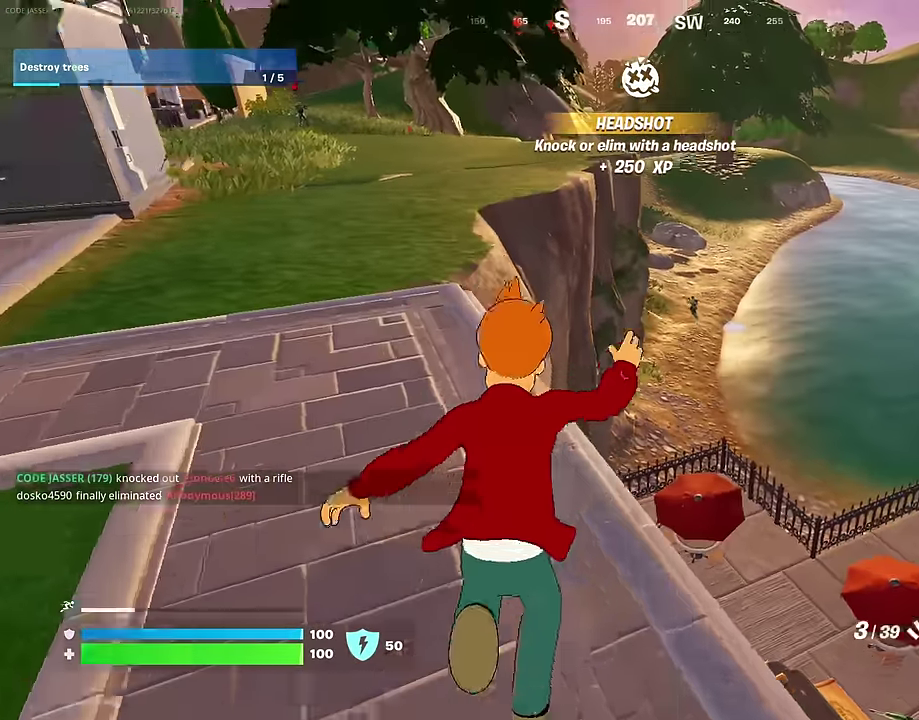
{"dt_ms": 300, "buttons": ["L2"], "left_stick": "down-right", "right_stick": "center", "events": [[17, "left_stick", "down-right"], [33, "R1", "up"], [217, "L2", "down"]]}
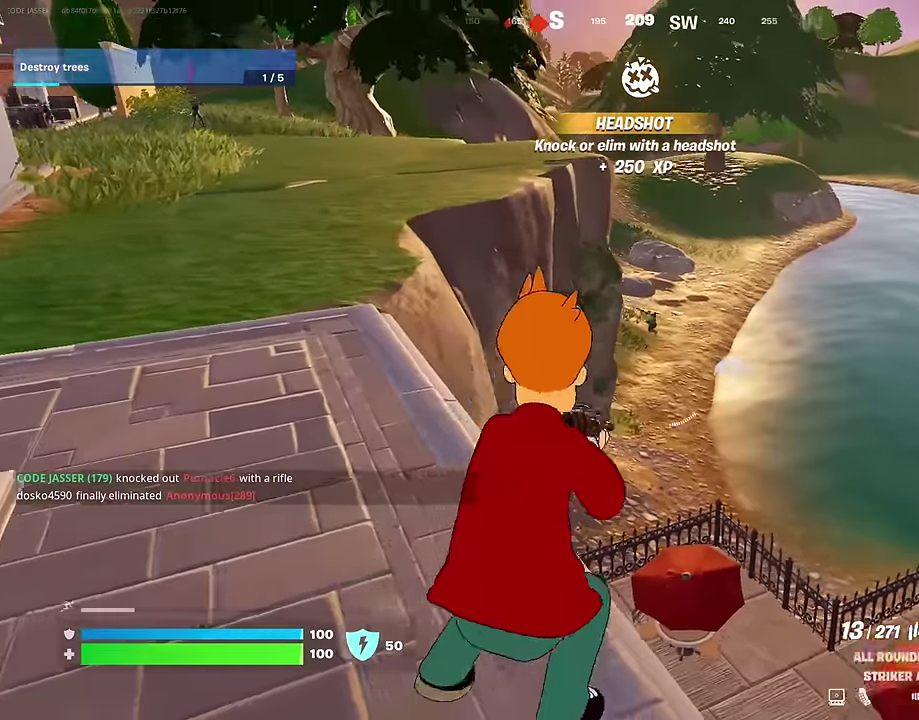
{"dt_ms": 700, "buttons": [], "left_stick": "up-left", "right_stick": "up-left", "events": [[17, "right_stick", "up"], [83, "right_stick", "center"], [233, "left_stick", "down"], [233, "right_stick", "up-left"], [283, "left_stick", "center"], [317, "R2", "down"], [400, "right_stick", "down"], [533, "L2", "up"], [533, "R2", "up"], [550, "left_stick", "left"], [567, "right_stick", "left"], [600, "left_stick", "center"], [617, "right_stick", "up-left"], [700, "left_stick", "up-left"]]}
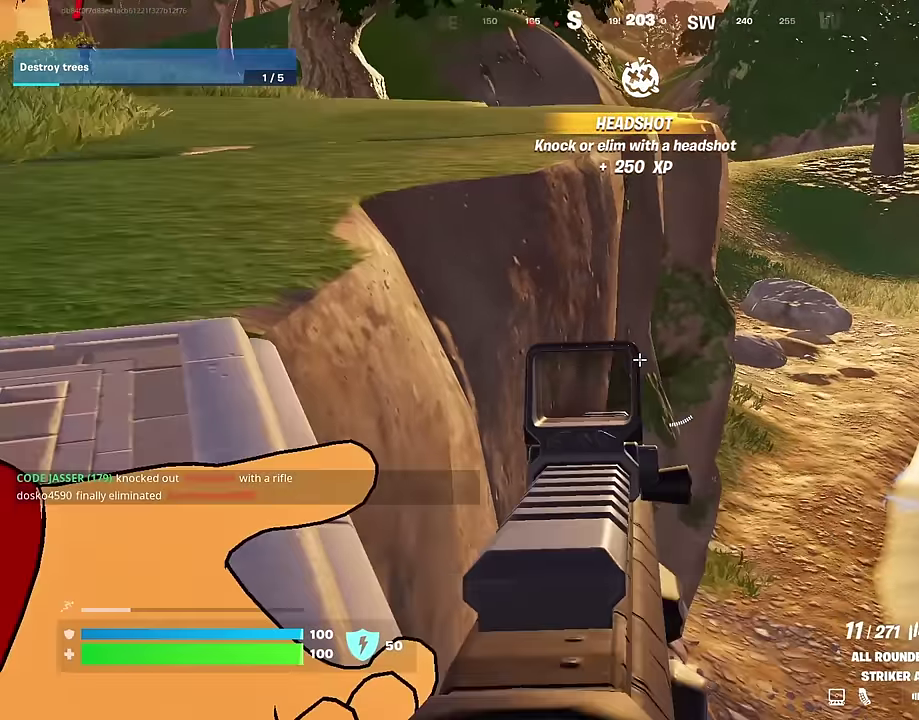
{"dt_ms": 300, "buttons": [], "left_stick": "up-left", "right_stick": "center", "events": [[83, "right_stick", "center"], [167, "CROSS", "down"], [250, "CROSS", "up"]]}
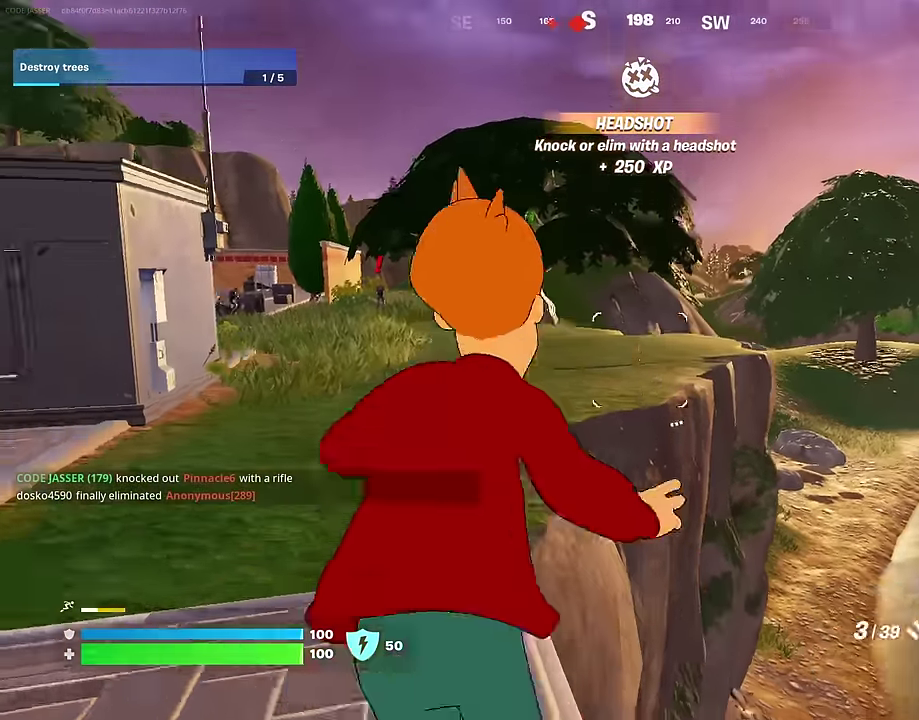
{"dt_ms": 700, "buttons": [], "left_stick": "up", "right_stick": "center", "events": [[333, "L2", "down"], [383, "left_stick", "up"], [417, "L2", "up"], [533, "L2", "down"], [600, "L2", "up"]]}
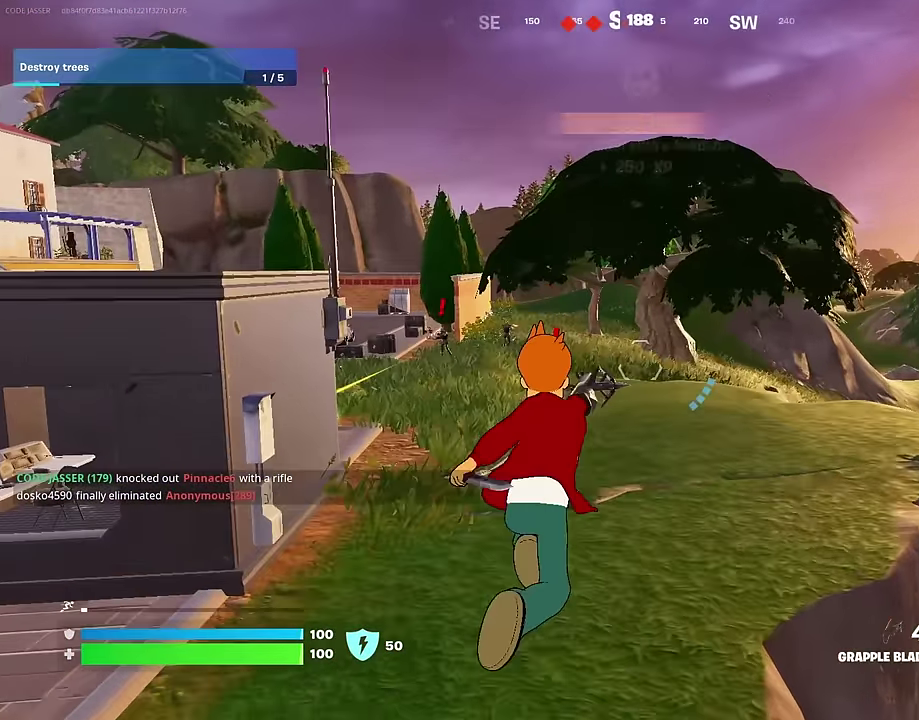
{"dt_ms": 300, "buttons": [], "left_stick": "up-right", "right_stick": "center", "events": [[250, "left_stick", "up-right"]]}
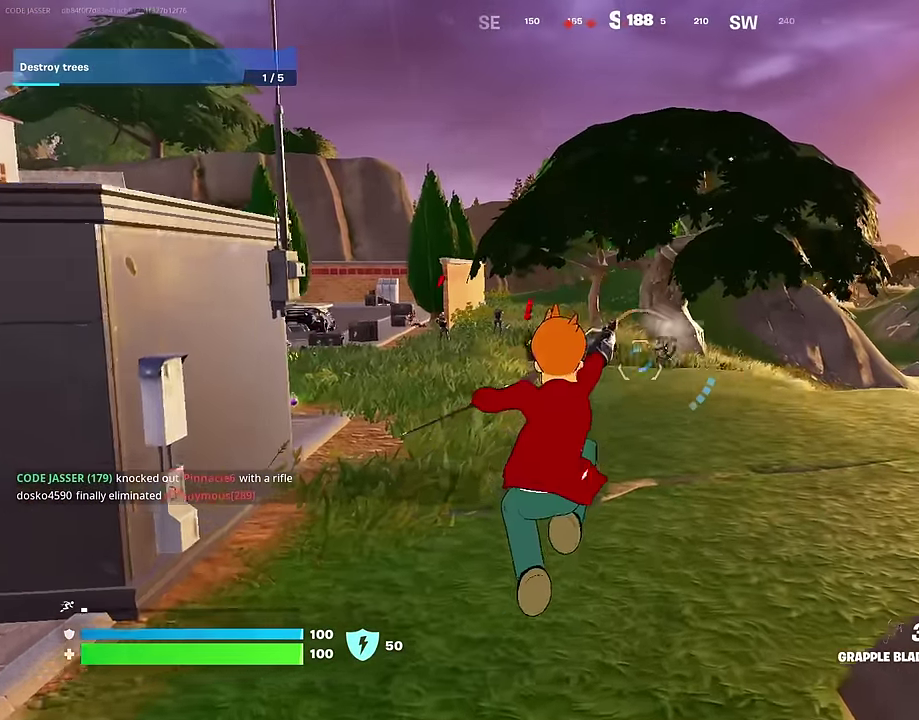
{"dt_ms": 600, "buttons": [], "left_stick": "up", "right_stick": "center", "events": [[450, "right_stick", "down"], [533, "right_stick", "center"], [600, "left_stick", "up"]]}
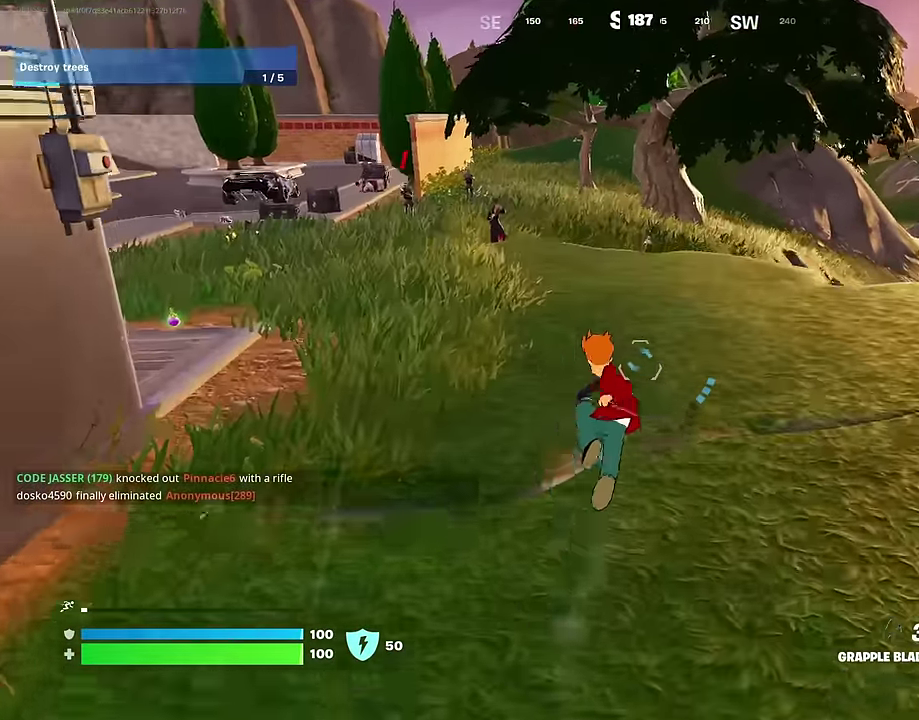
{"dt_ms": 400, "buttons": [], "left_stick": "center", "right_stick": "center", "events": [[300, "left_stick", "center"]]}
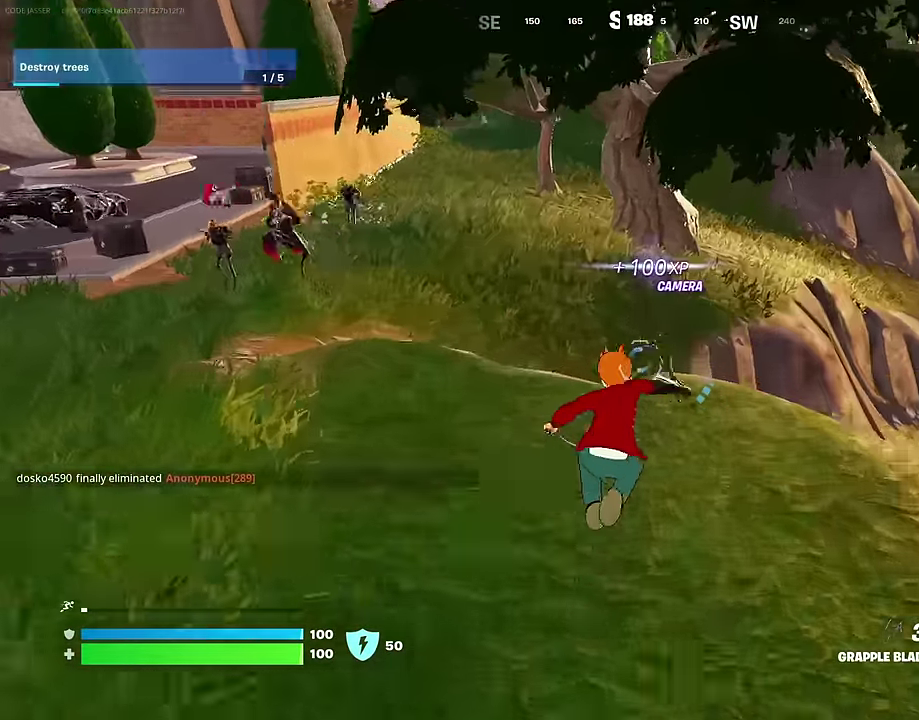
{"dt_ms": 600, "buttons": [], "left_stick": "down", "right_stick": "right", "events": [[133, "R1", "down"], [167, "right_stick", "right"], [200, "left_stick", "up-left"], [217, "R1", "up"], [267, "left_stick", "left"], [317, "left_stick", "down-left"], [567, "left_stick", "down"]]}
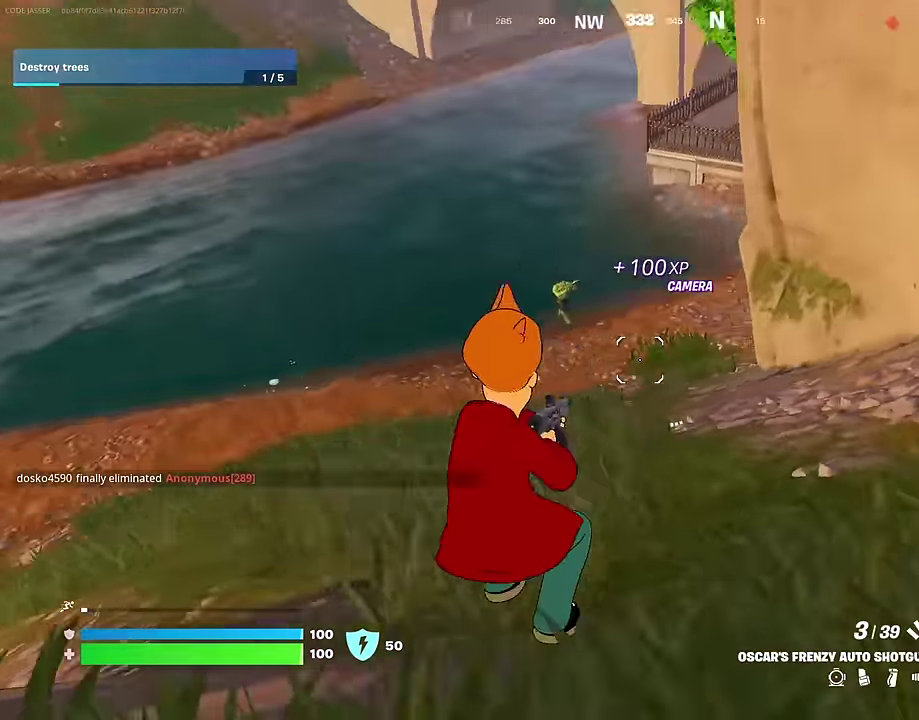
{"dt_ms": 400, "buttons": [], "left_stick": "up-left", "right_stick": "center", "events": [[67, "right_stick", "up-right"], [150, "left_stick", "down-left"], [150, "right_stick", "center"], [233, "left_stick", "left"], [267, "right_stick", "left"], [317, "left_stick", "up-left"], [383, "right_stick", "center"]]}
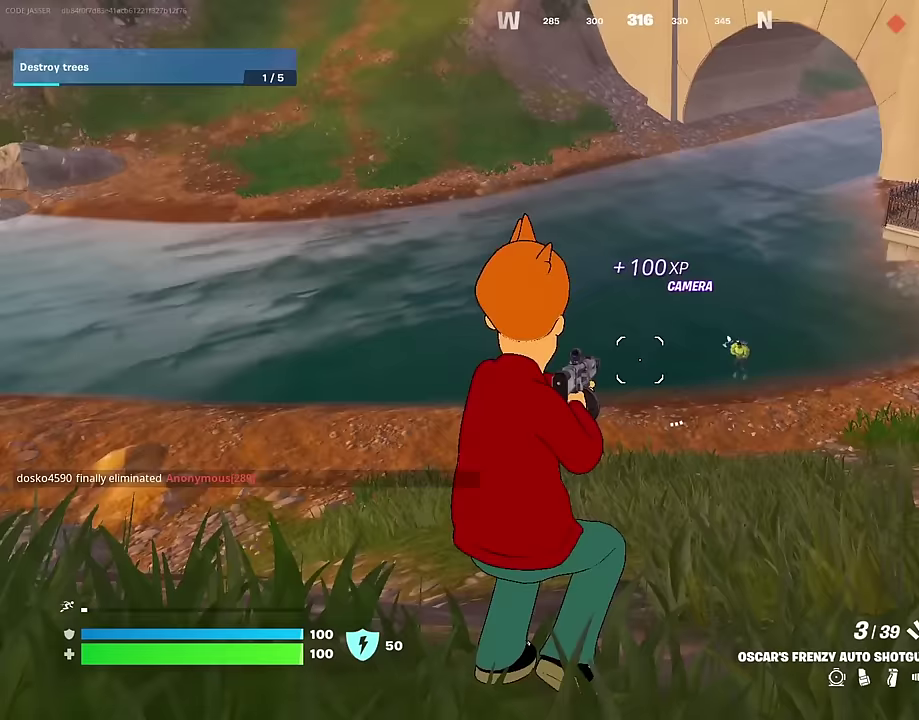
{"dt_ms": 600, "buttons": [], "left_stick": "up", "right_stick": "center", "events": [[50, "left_stick", "up"], [167, "left_stick", "up-right"], [183, "right_stick", "right"], [200, "L2", "down"], [267, "right_stick", "center"], [333, "L2", "up"], [333, "left_stick", "up"], [333, "right_stick", "down-left"], [417, "R1", "down"], [417, "right_stick", "center"], [483, "left_stick", "up-left"], [517, "R1", "up"], [600, "left_stick", "up"]]}
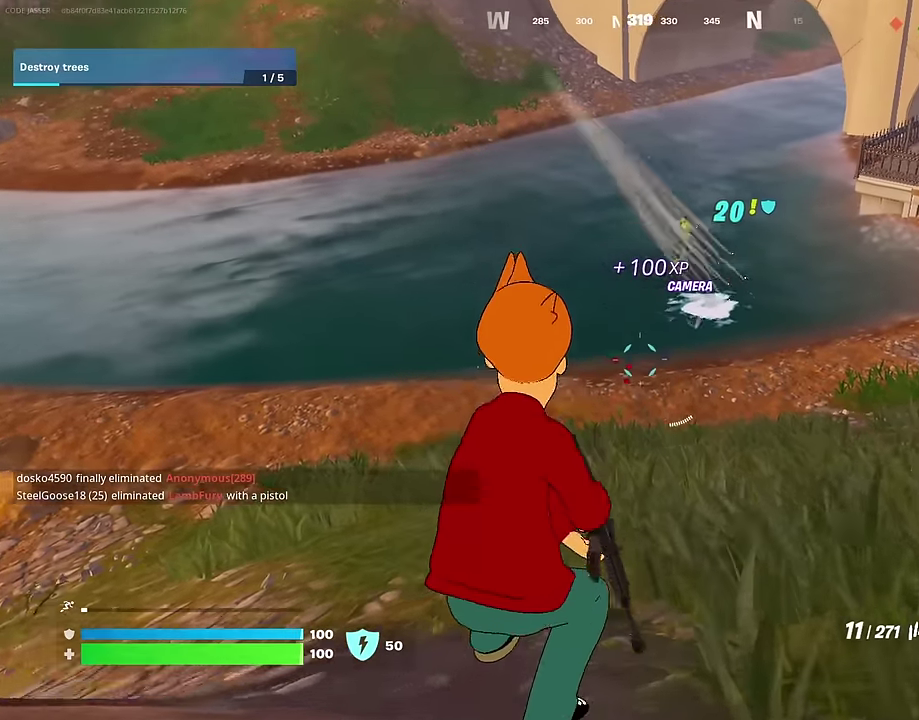
{"dt_ms": 400, "buttons": ["L2"], "left_stick": "center", "right_stick": "center"}
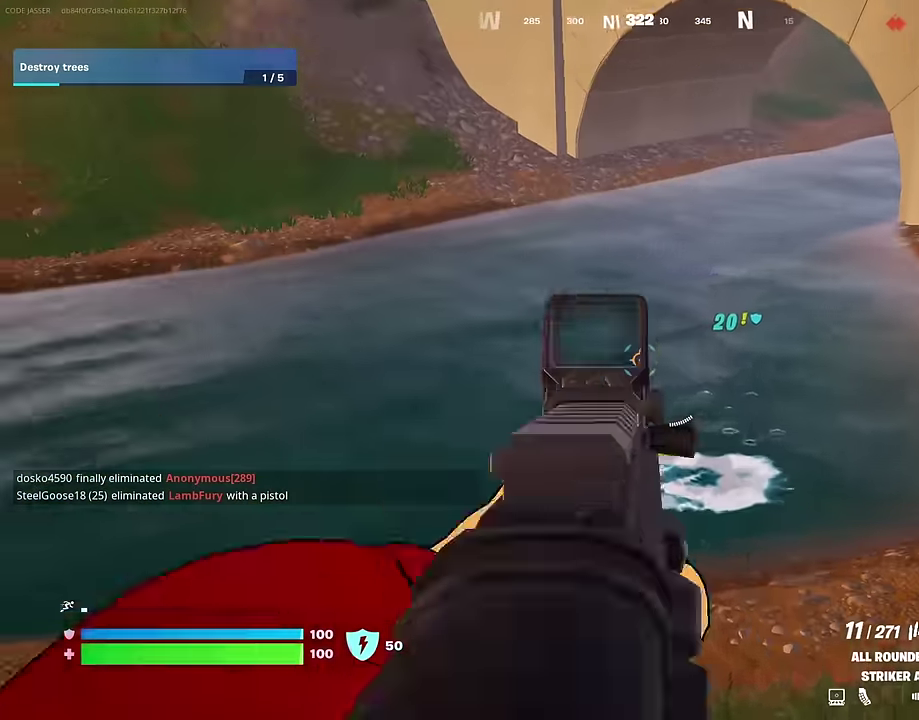
{"dt_ms": 500, "buttons": ["L2"], "left_stick": "center", "right_stick": "down-left", "events": [[150, "right_stick", "down"], [250, "R2", "down"], [317, "right_stick", "center"], [483, "R2", "up"], [483, "right_stick", "down-left"]]}
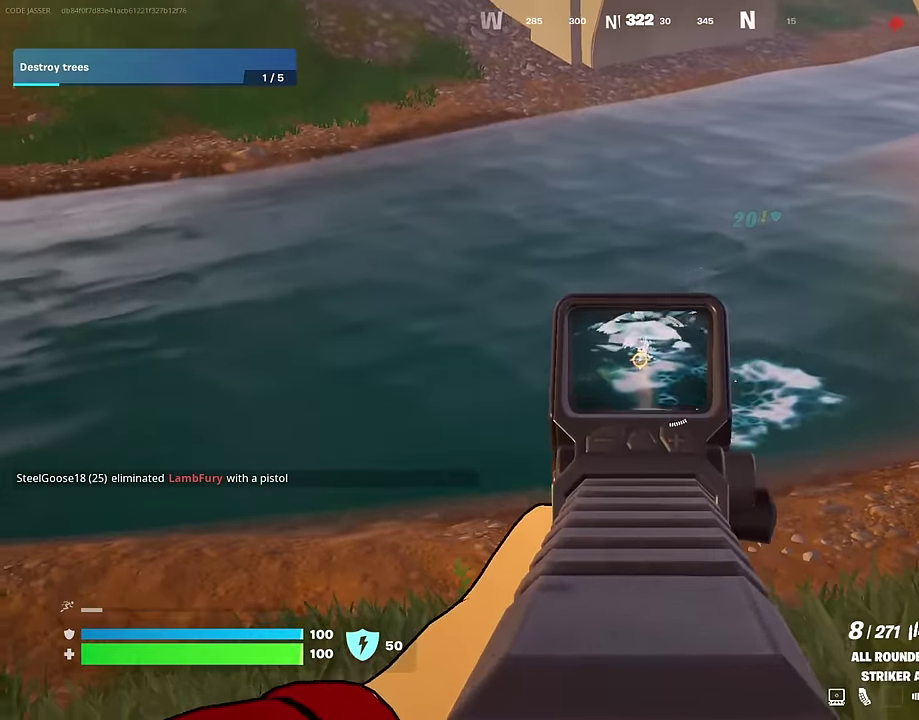
{"dt_ms": 500, "buttons": ["L2"], "left_stick": "up-left", "right_stick": "up", "events": [[50, "L2", "up"], [50, "left_stick", "left"], [117, "right_stick", "center"], [133, "L2", "down"], [150, "left_stick", "up-left"], [400, "right_stick", "up-left"], [500, "right_stick", "up"]]}